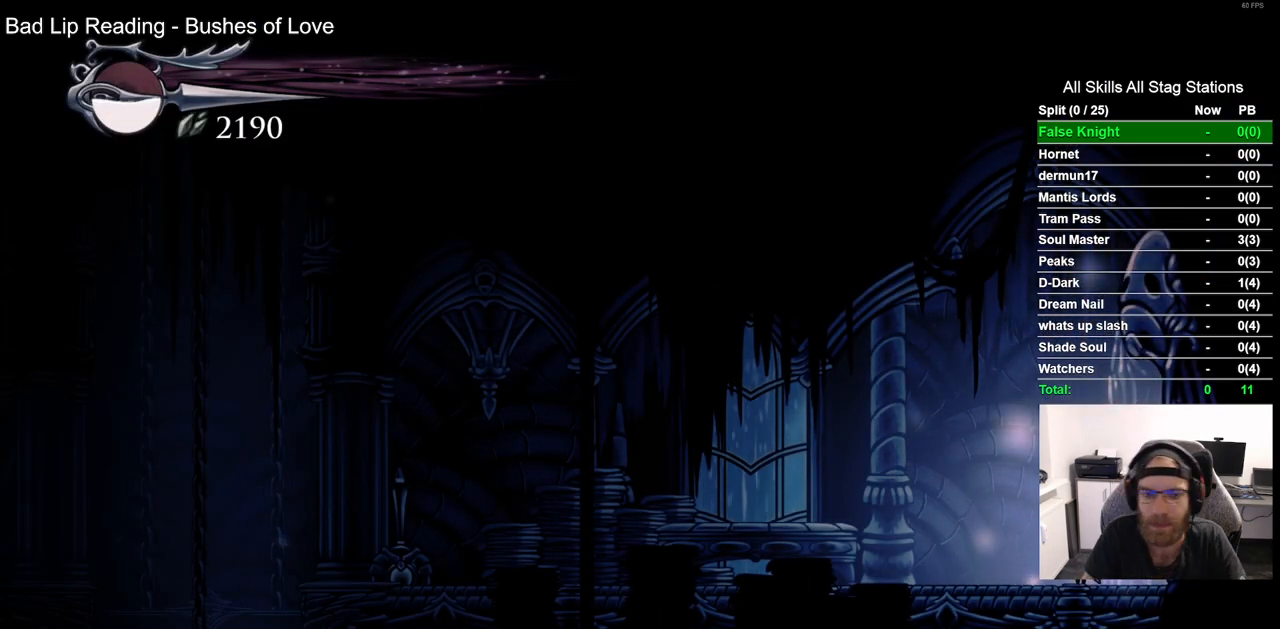
Gameplay with a controller (PlayStation layout); each line is a JSON object with the inputs held at the frame after it. "events" lists button and stick changes between this image and that frame as [ms after this image, input, new state], when the widget could be followed in between. Not read: R1.
{"buttons": ["DPAD_RIGHT"], "left_stick": "center", "right_stick": "center", "events": [[150, "DPAD_RIGHT", "down"], [250, "R2", "down"], [450, "R2", "up"]]}
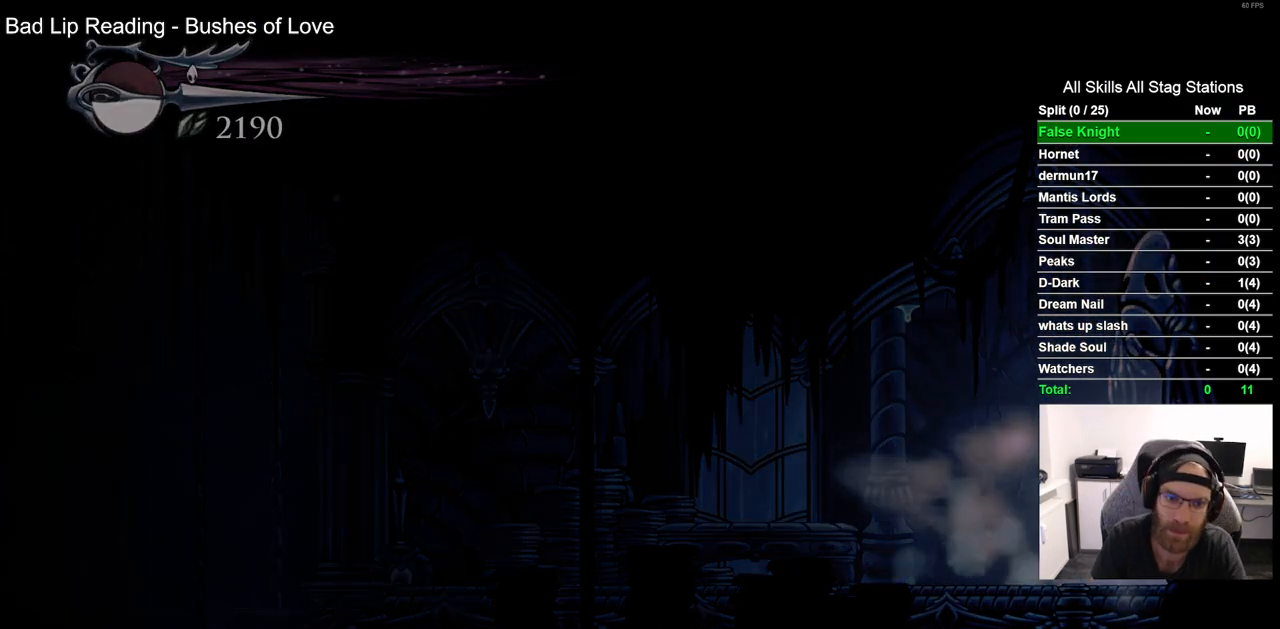
{"buttons": ["DPAD_RIGHT"], "left_stick": "center", "right_stick": "center", "events": [[50, "DPAD_RIGHT", "up"], [267, "DPAD_RIGHT", "down"]]}
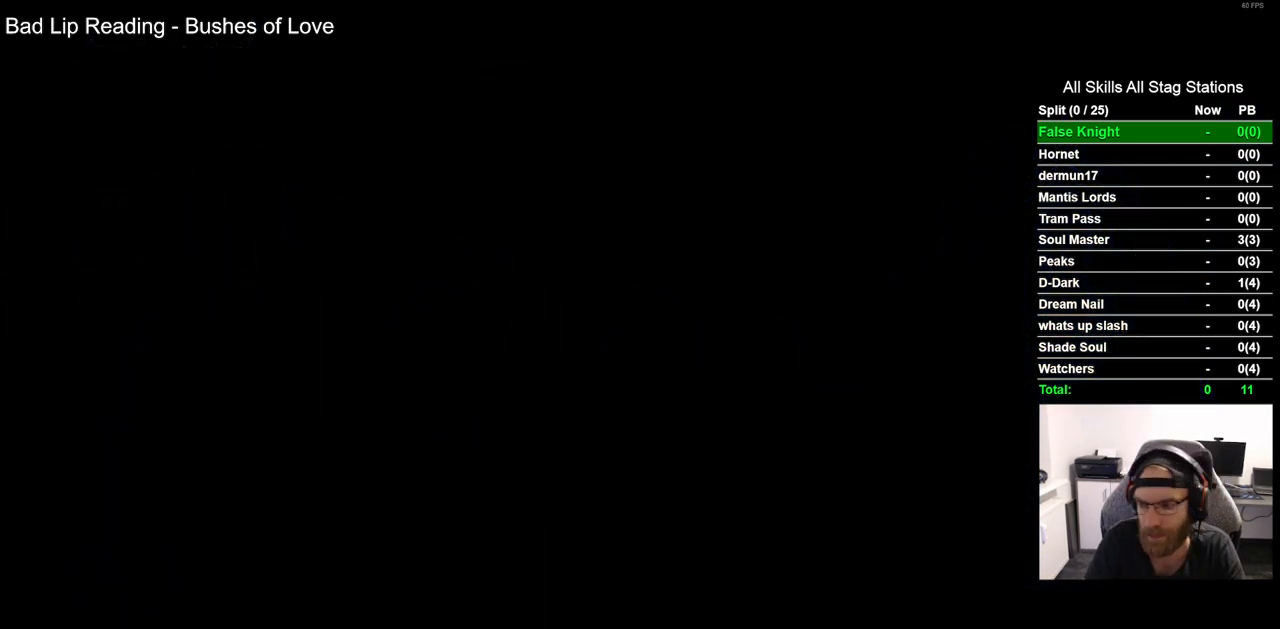
{"buttons": ["DPAD_RIGHT"], "left_stick": "center", "right_stick": "center", "events": []}
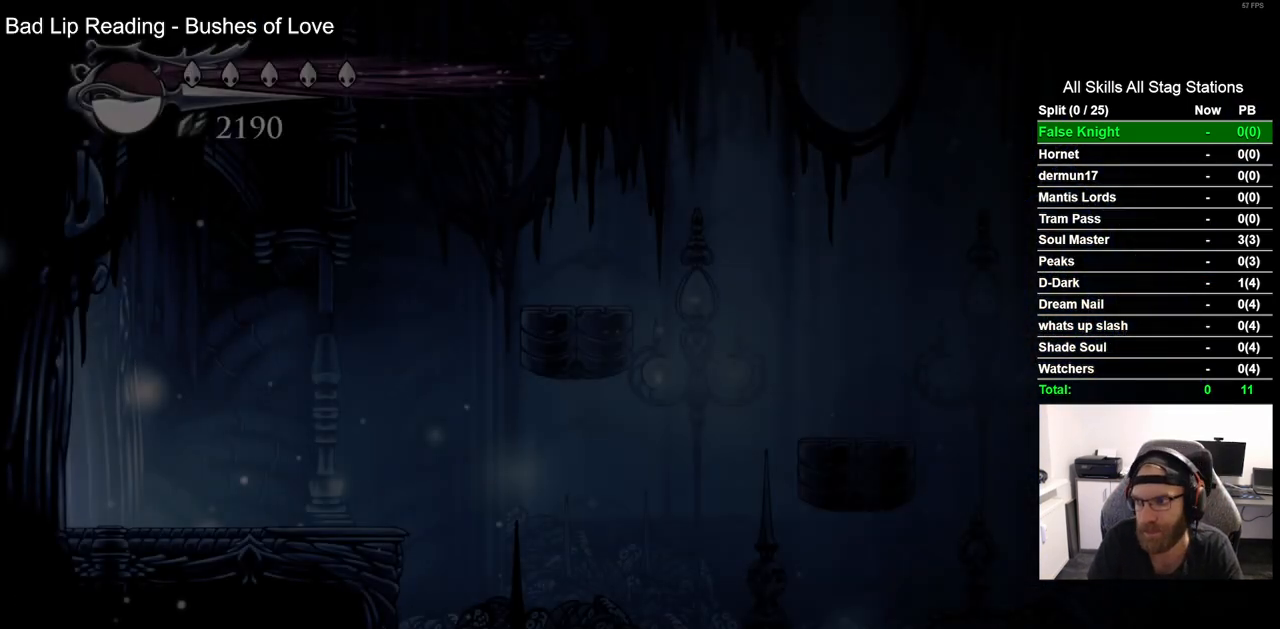
{"buttons": ["DPAD_RIGHT"], "left_stick": "center", "right_stick": "center", "events": []}
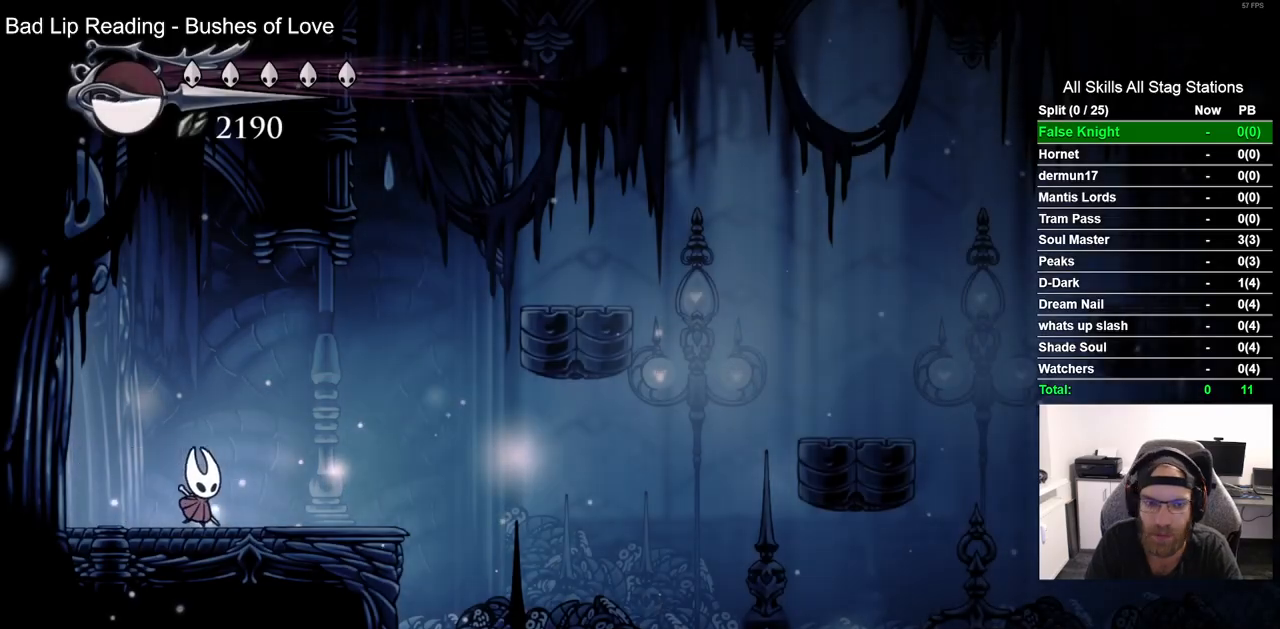
{"buttons": ["DPAD_RIGHT"], "left_stick": "center", "right_stick": "center", "events": [[117, "R2", "down"], [317, "R2", "up"]]}
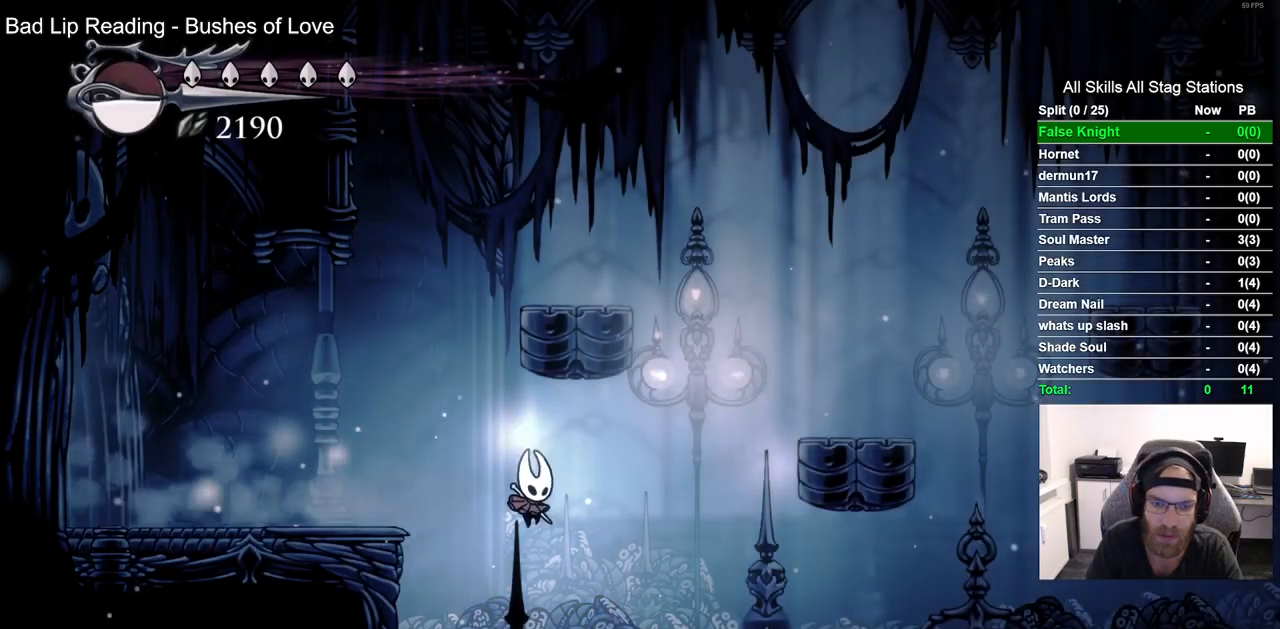
{"buttons": ["CROSS", "DPAD_RIGHT"], "left_stick": "center", "right_stick": "center", "events": [[267, "CROSS", "down"]]}
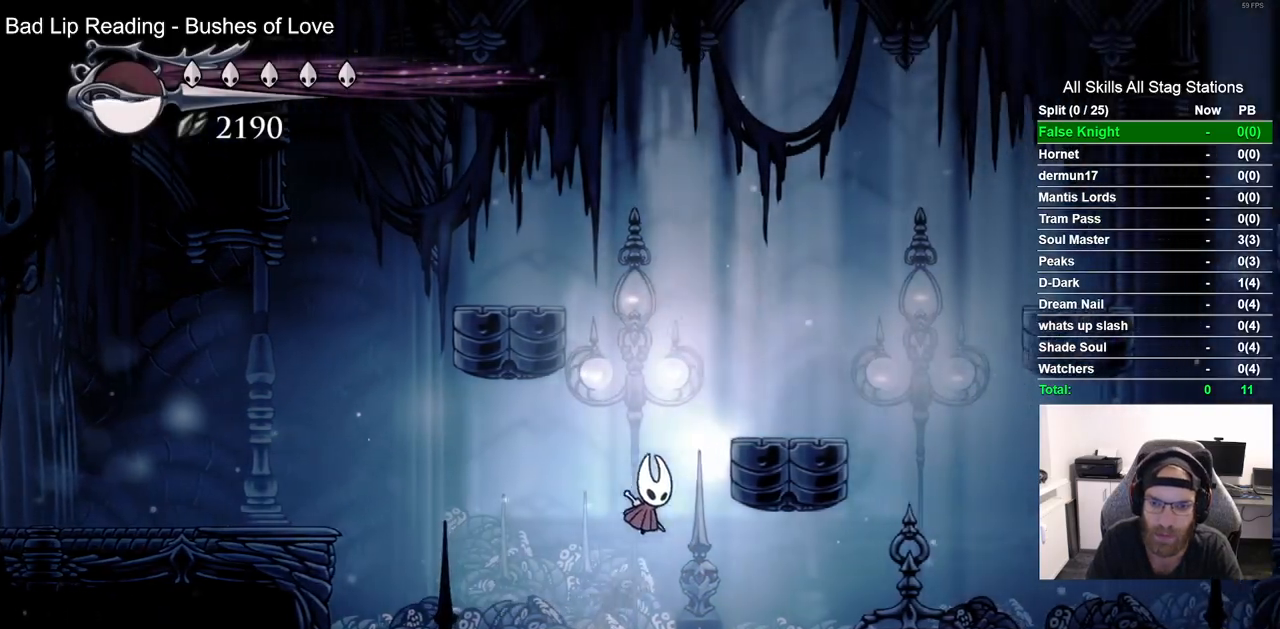
{"buttons": ["CROSS", "DPAD_RIGHT"], "left_stick": "center", "right_stick": "center", "events": [[183, "CROSS", "up"], [433, "CROSS", "down"]]}
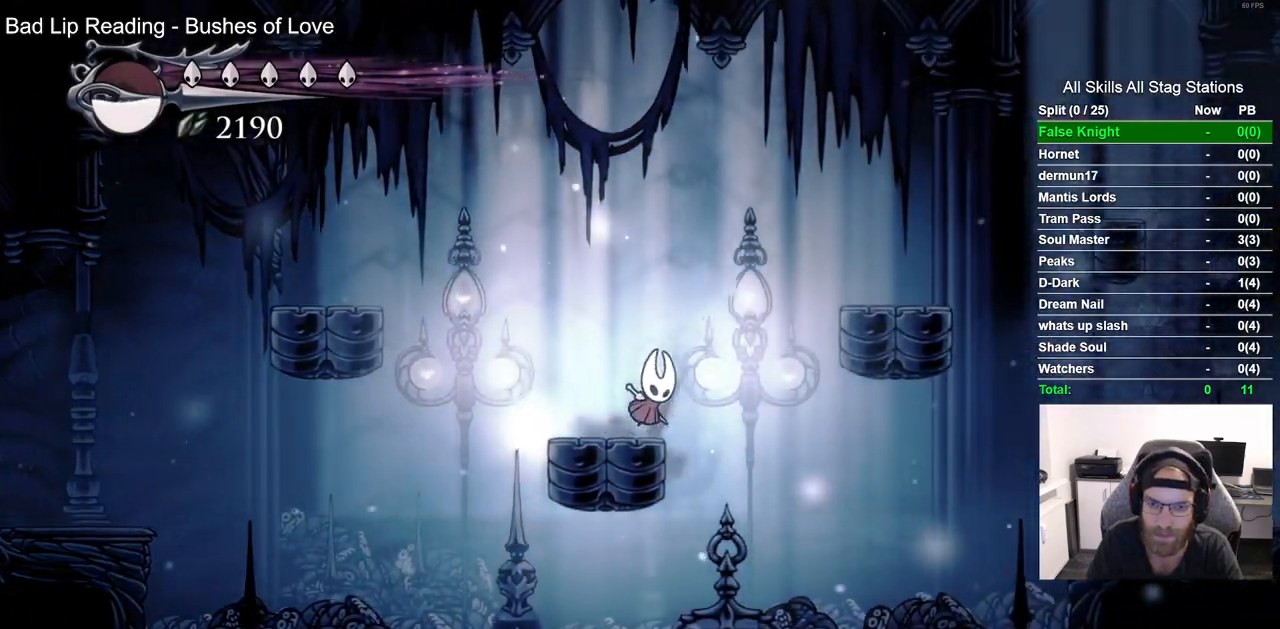
{"buttons": ["DPAD_RIGHT"], "left_stick": "center", "right_stick": "center", "events": [[300, "CROSS", "up"]]}
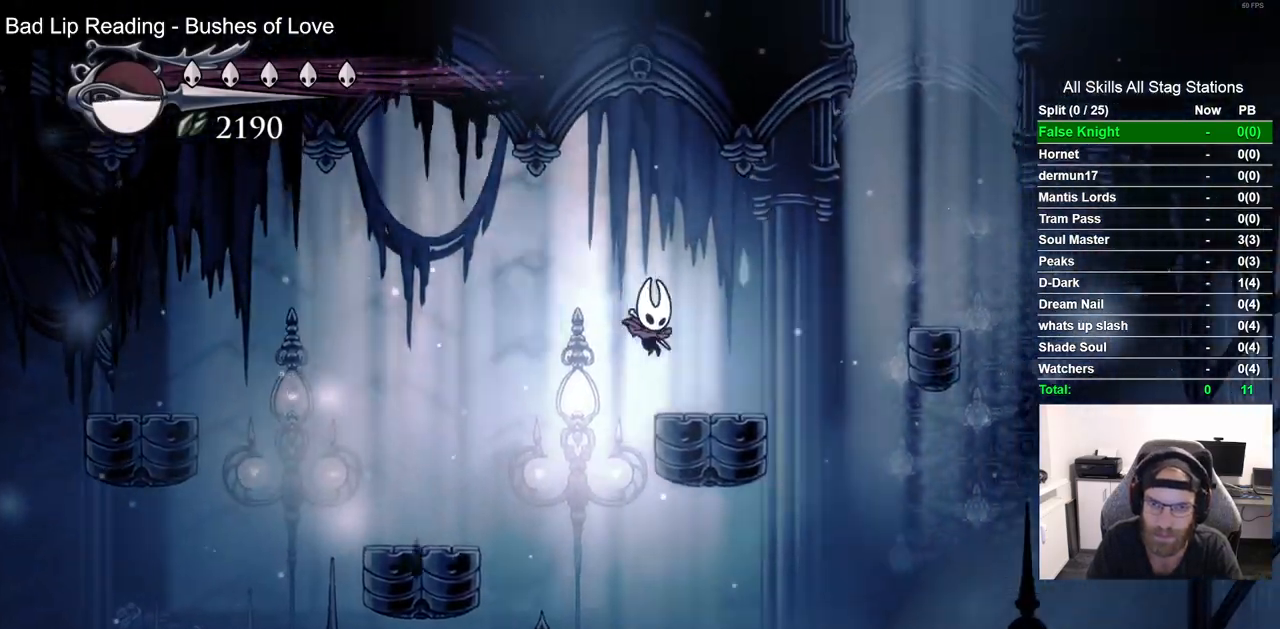
{"buttons": ["CROSS"], "left_stick": "center", "right_stick": "center", "events": [[133, "CROSS", "down"], [383, "DPAD_RIGHT", "up"]]}
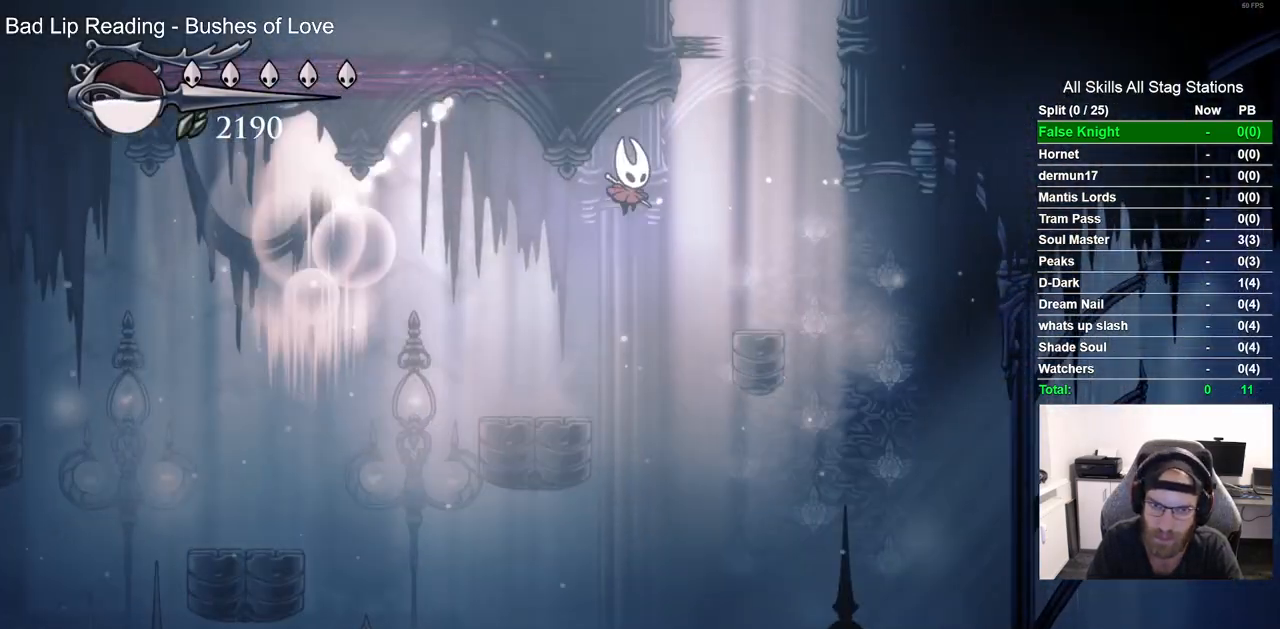
{"buttons": [], "left_stick": "center", "right_stick": "center", "events": [[17, "CROSS", "up"], [17, "DPAD_LEFT", "down"], [317, "DPAD_LEFT", "up"]]}
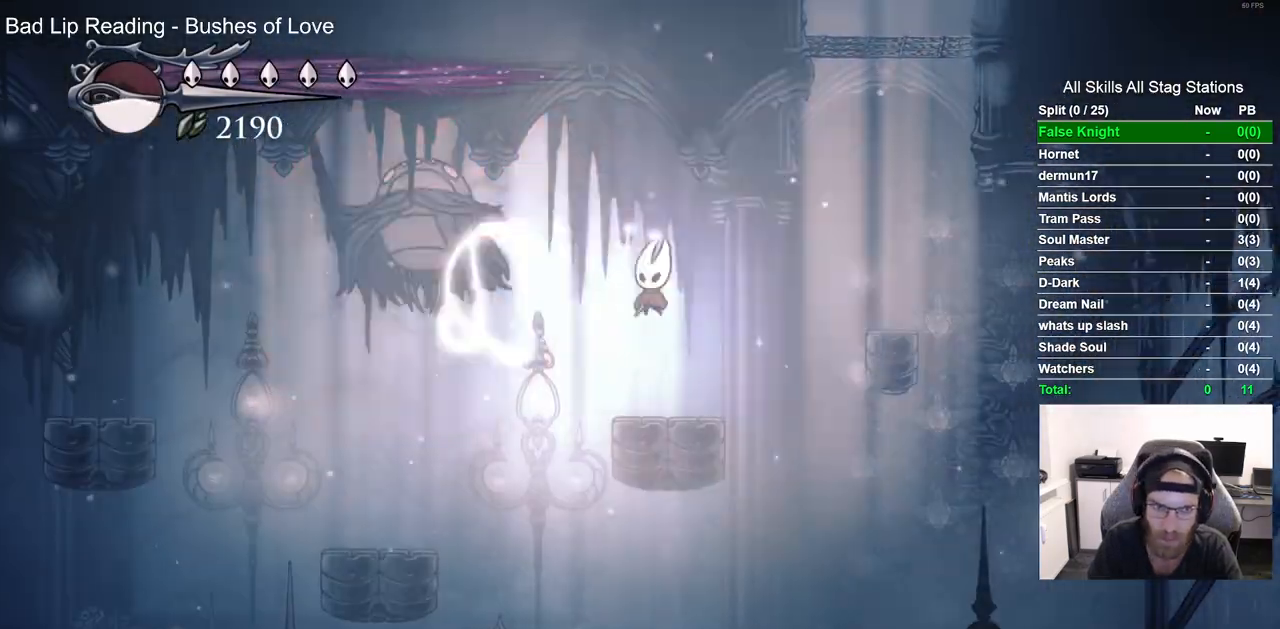
{"buttons": [], "left_stick": "center", "right_stick": "center", "events": []}
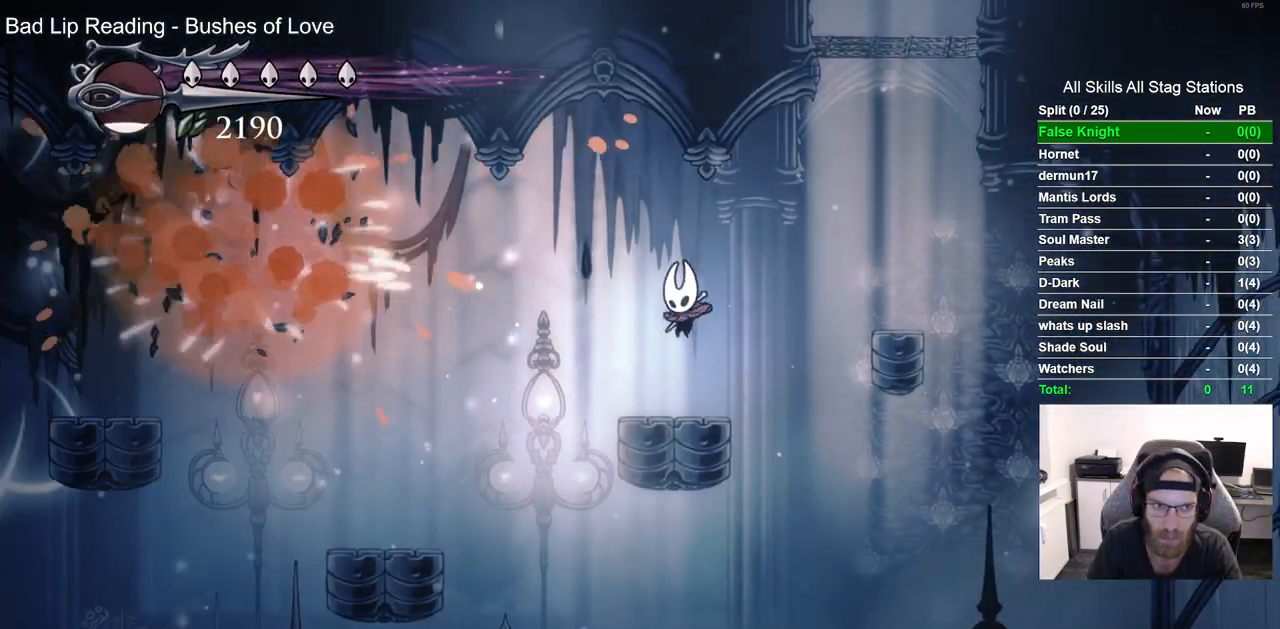
{"buttons": ["DPAD_LEFT"], "left_stick": "center", "right_stick": "center", "events": [[100, "DPAD_LEFT", "down"], [150, "DPAD_LEFT", "up"], [200, "DPAD_LEFT", "down"], [333, "R2", "down"], [417, "R2", "up"]]}
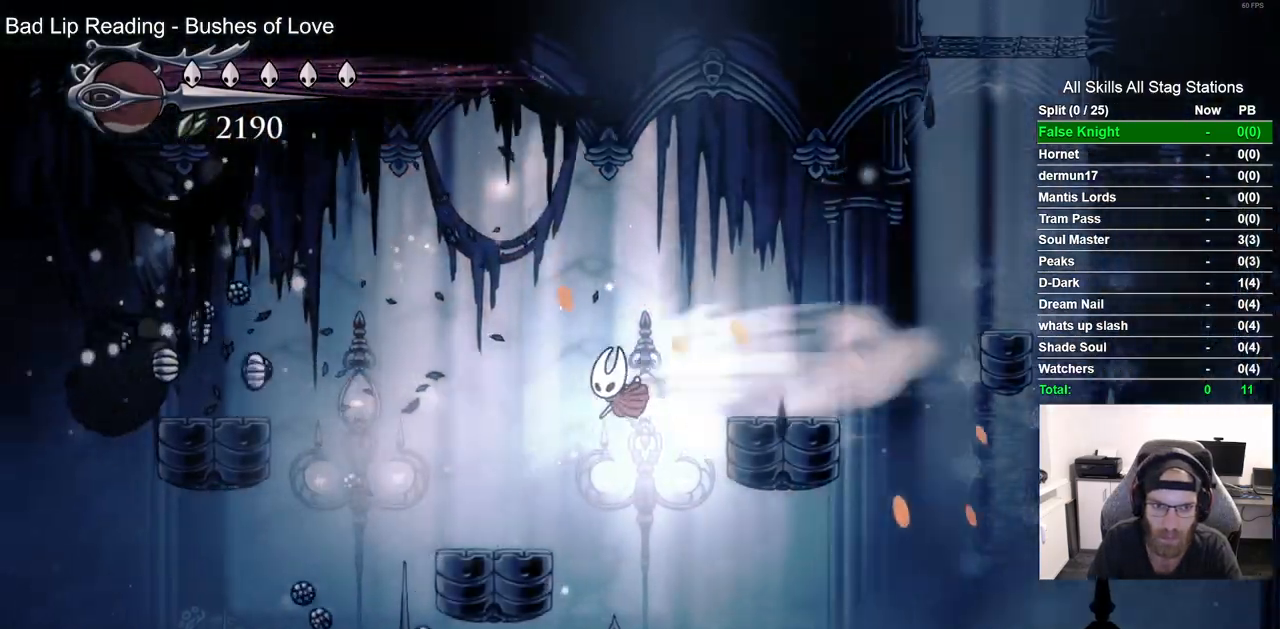
{"buttons": ["DPAD_LEFT"], "left_stick": "center", "right_stick": "center", "events": []}
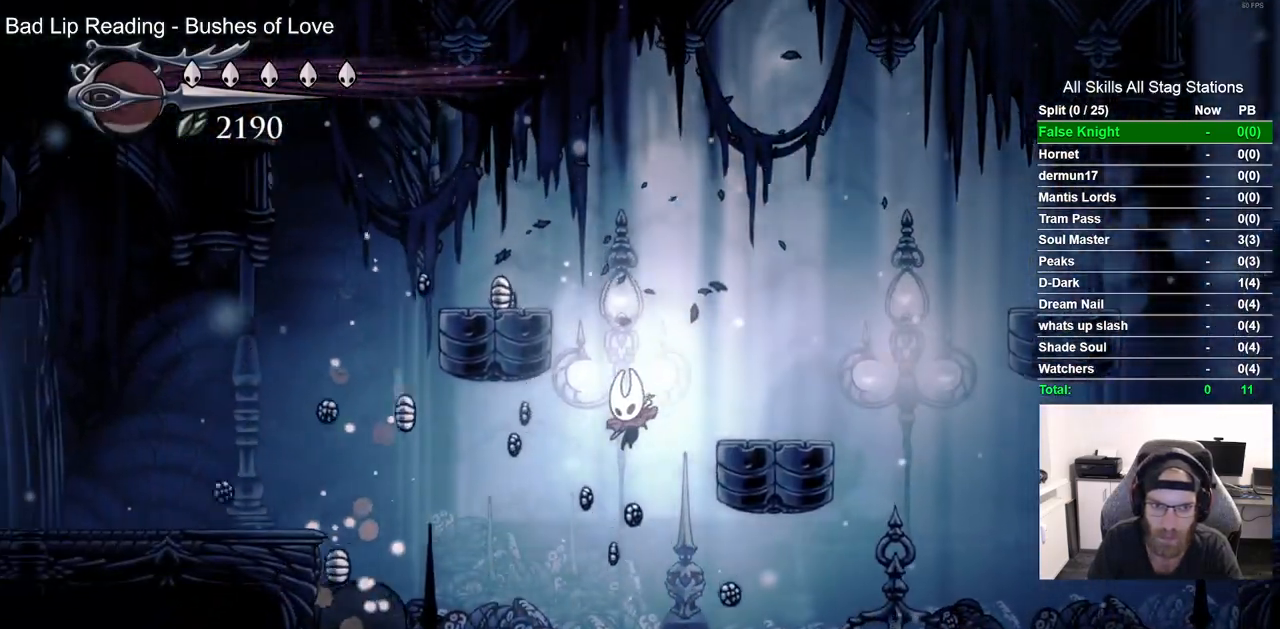
{"buttons": ["CROSS", "DPAD_LEFT"], "left_stick": "center", "right_stick": "center", "events": [[417, "CROSS", "down"]]}
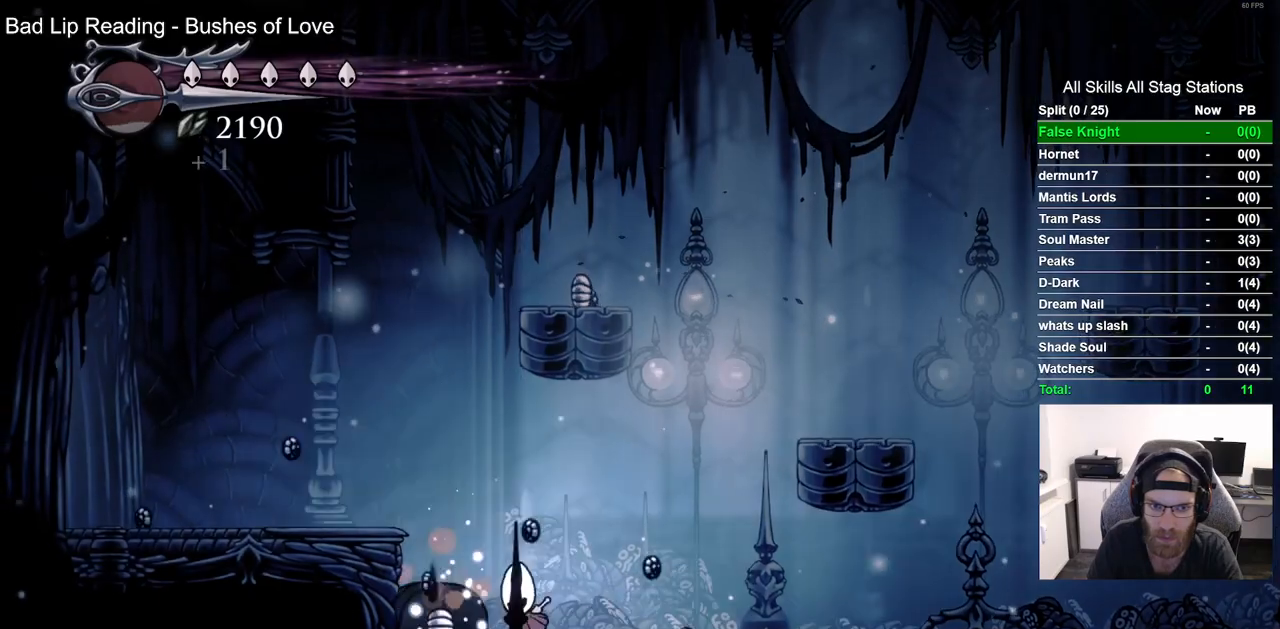
{"buttons": ["CROSS", "DPAD_RIGHT"], "left_stick": "center", "right_stick": "center", "events": [[150, "CROSS", "up"], [167, "DPAD_LEFT", "up"], [217, "CROSS", "down"], [367, "DPAD_RIGHT", "down"]]}
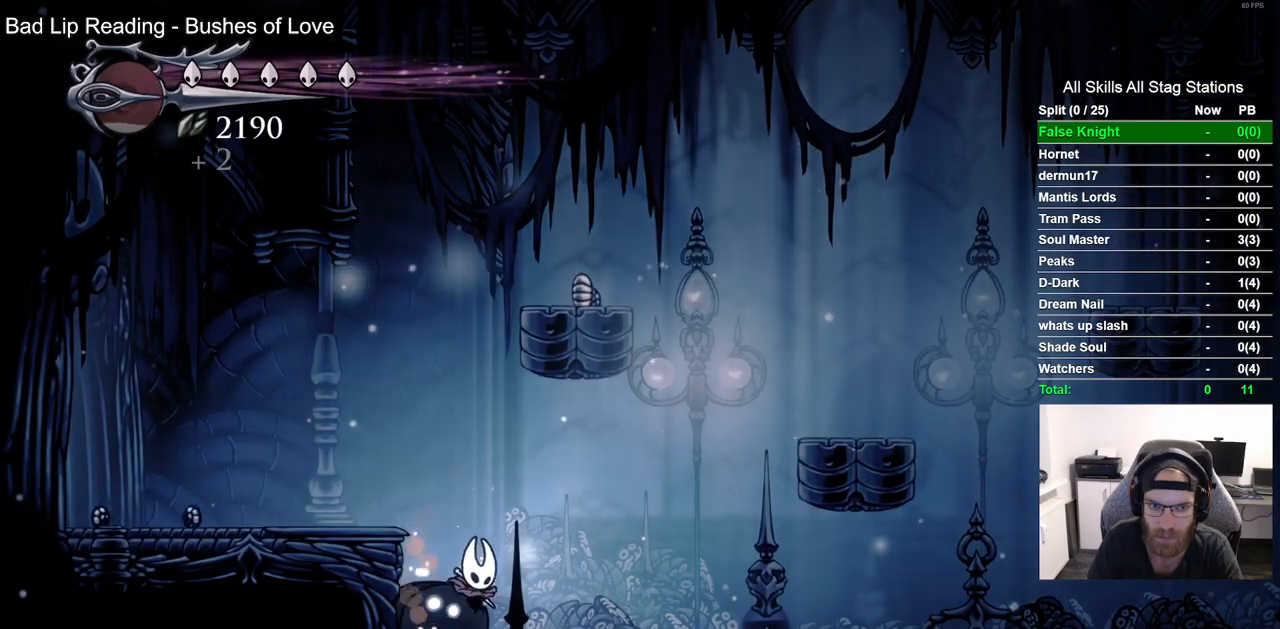
{"buttons": ["DPAD_RIGHT"], "left_stick": "center", "right_stick": "center", "events": [[167, "CROSS", "up"], [283, "R2", "down"], [500, "R2", "up"]]}
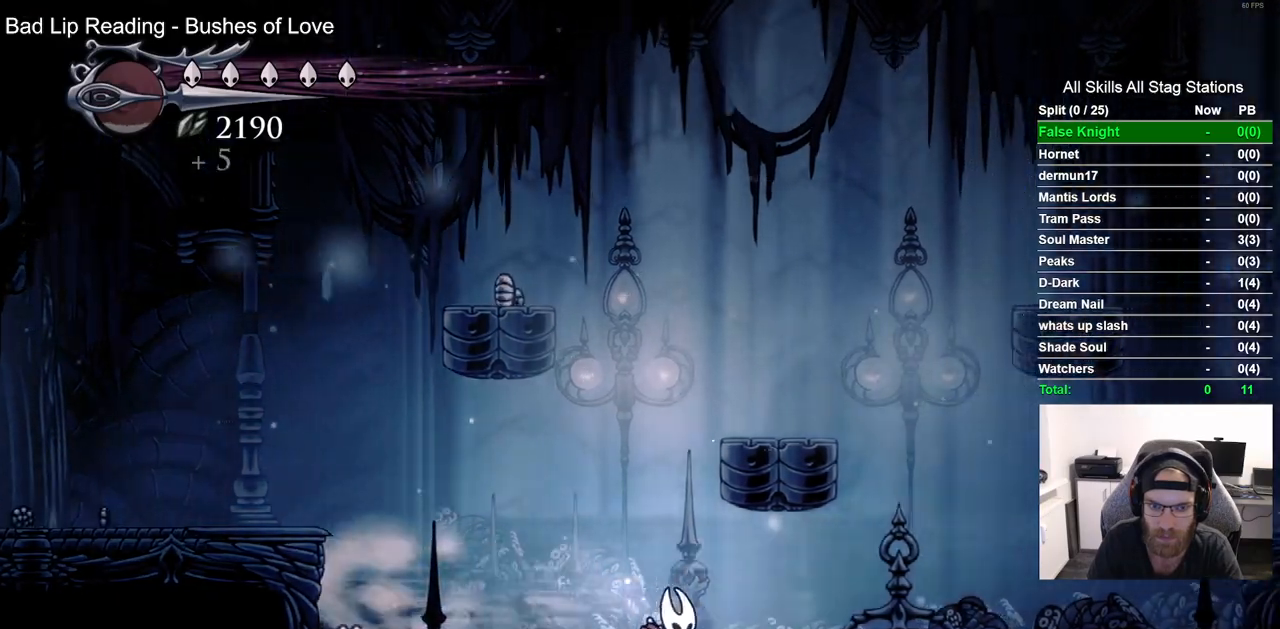
{"buttons": ["R2", "DPAD_RIGHT"], "left_stick": "center", "right_stick": "center", "events": [[367, "R2", "down"]]}
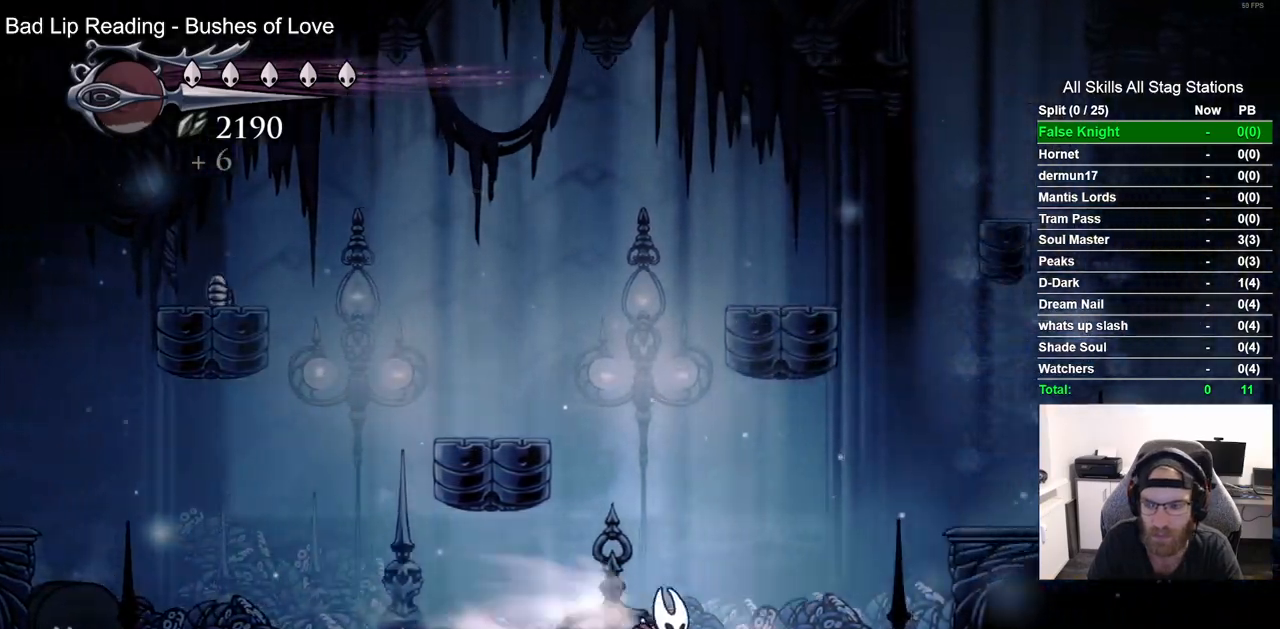
{"buttons": ["DPAD_RIGHT"], "left_stick": "center", "right_stick": "center", "events": [[83, "R2", "up"], [233, "CROSS", "down"], [483, "CROSS", "up"]]}
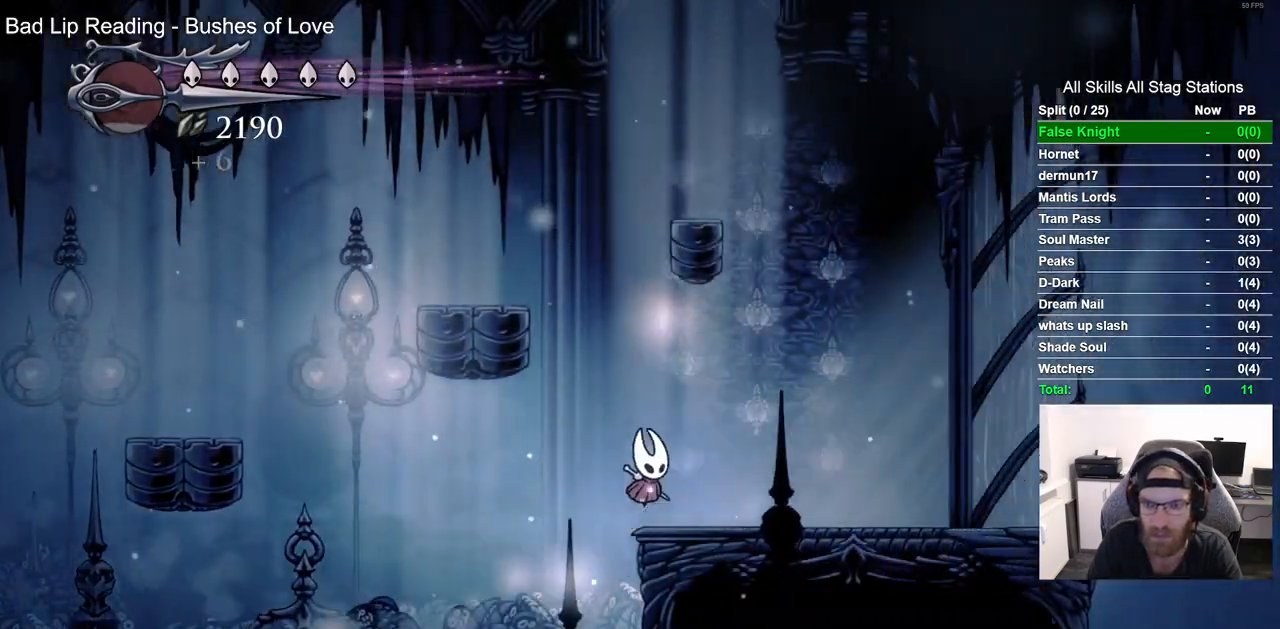
{"buttons": ["CROSS", "DPAD_LEFT"], "left_stick": "center", "right_stick": "center", "events": [[233, "CROSS", "down"], [350, "DPAD_RIGHT", "up"], [417, "DPAD_LEFT", "down"]]}
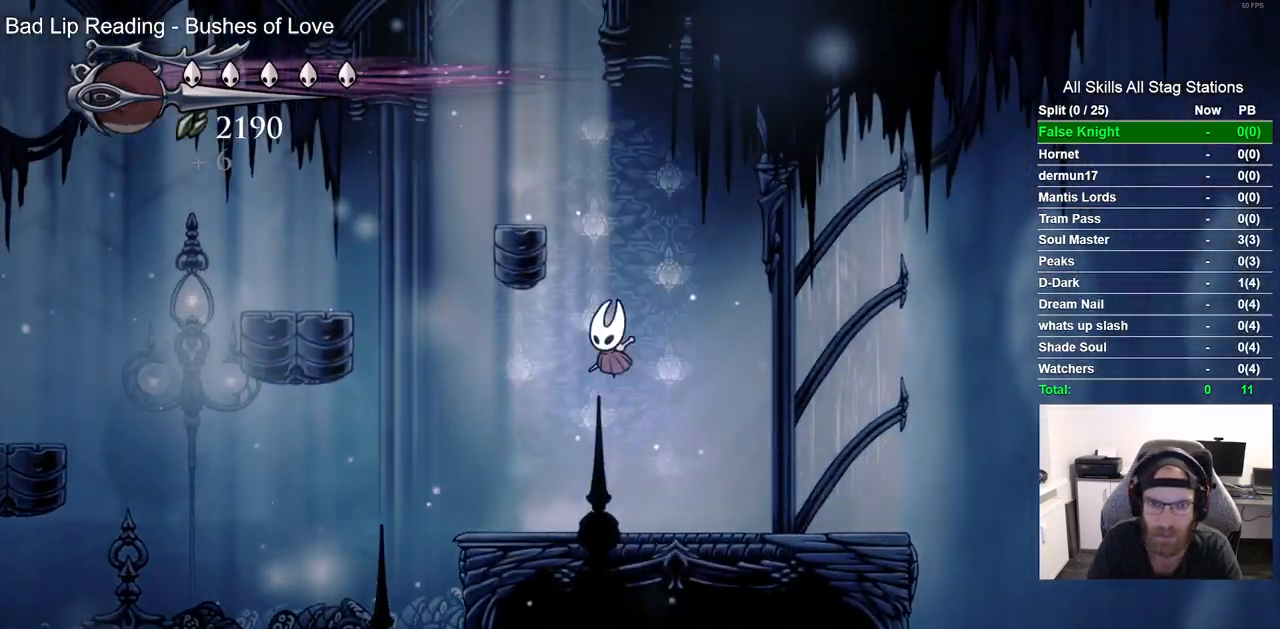
{"buttons": ["DPAD_LEFT"], "left_stick": "center", "right_stick": "center", "events": [[133, "CROSS", "up"], [217, "CROSS", "down"], [433, "CROSS", "up"]]}
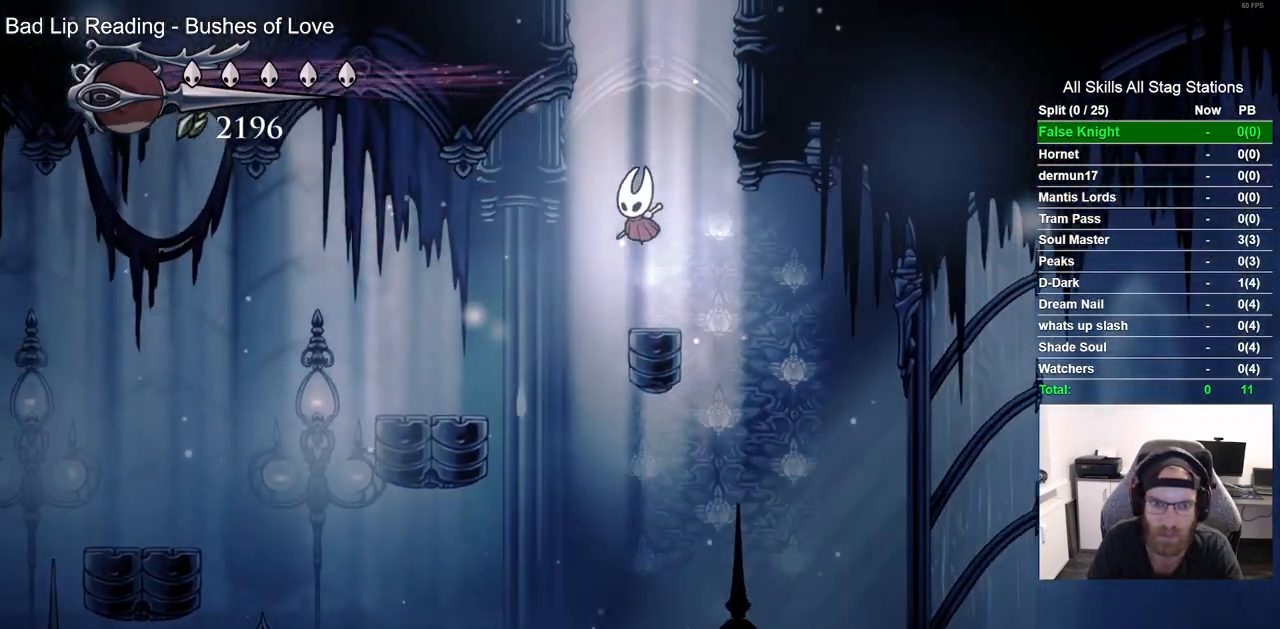
{"buttons": [], "left_stick": "center", "right_stick": "center", "events": [[67, "DPAD_LEFT", "up"], [200, "DPAD_RIGHT", "down"], [417, "DPAD_RIGHT", "up"]]}
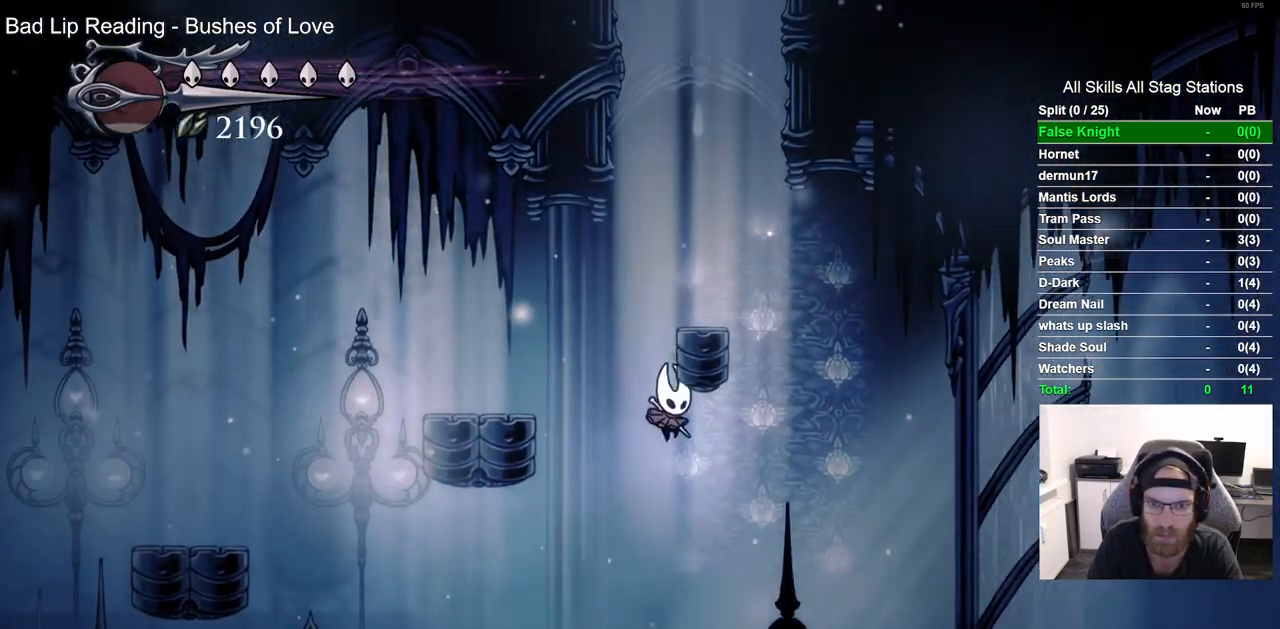
{"buttons": ["CROSS"], "left_stick": "center", "right_stick": "center", "events": [[133, "DPAD_RIGHT", "down"], [283, "CROSS", "down"], [483, "DPAD_RIGHT", "up"]]}
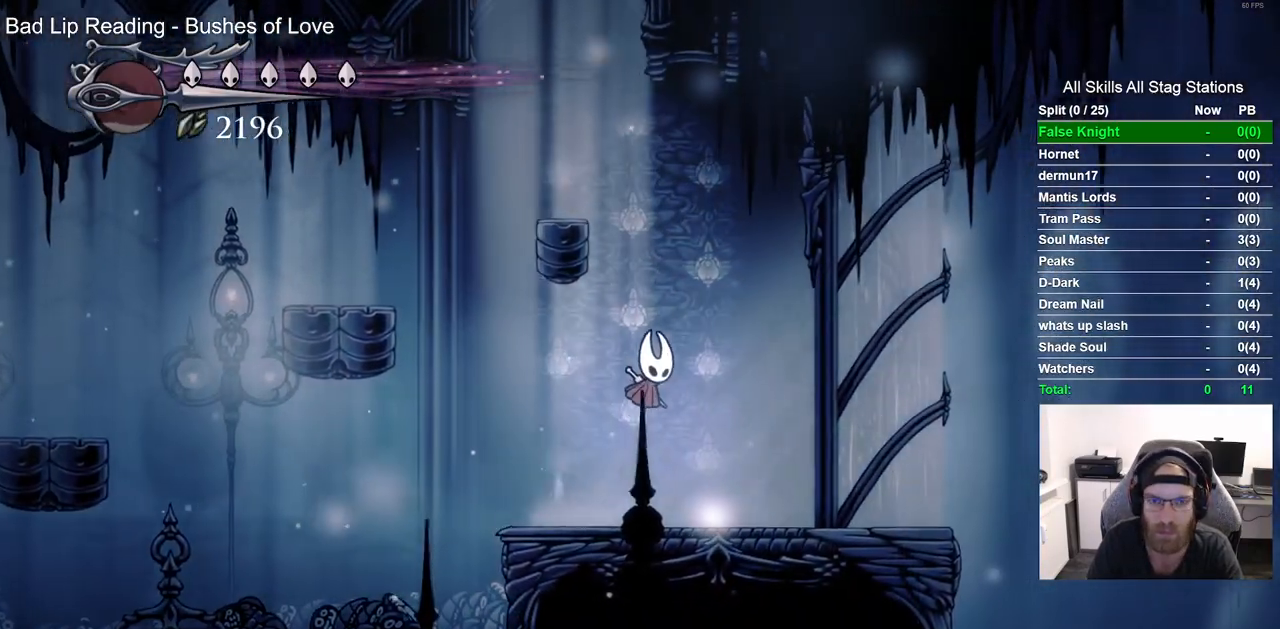
{"buttons": ["CROSS", "DPAD_LEFT"], "left_stick": "center", "right_stick": "center", "events": [[33, "DPAD_LEFT", "down"], [200, "CROSS", "up"], [283, "CROSS", "down"]]}
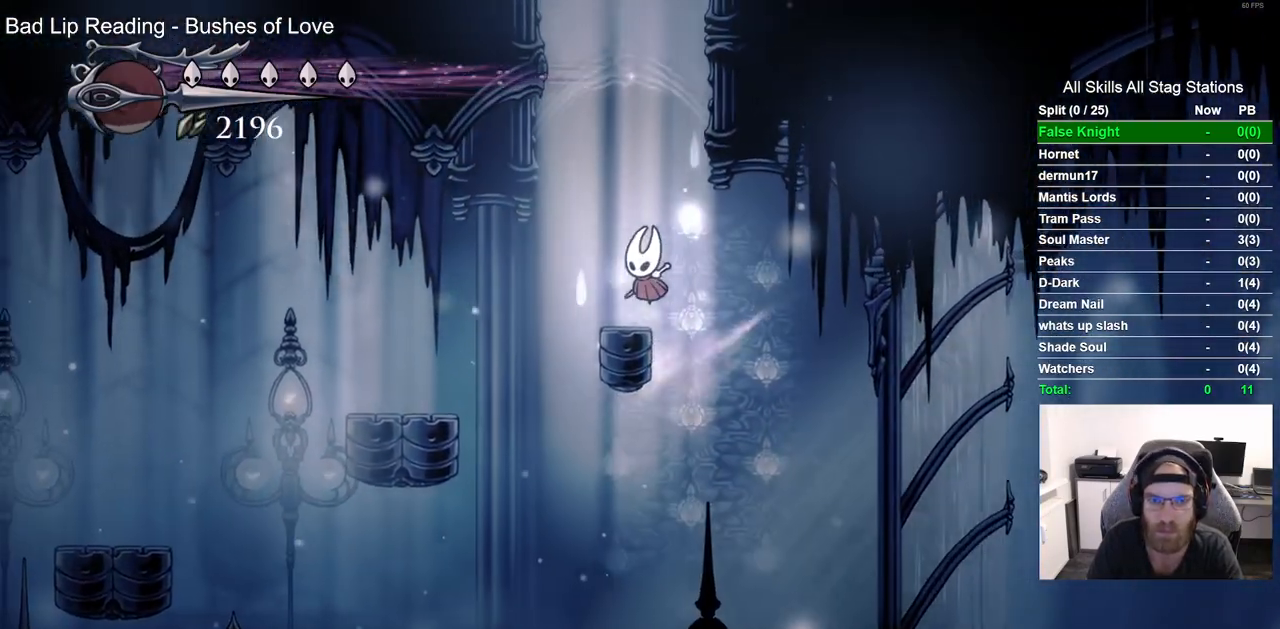
{"buttons": [], "left_stick": "center", "right_stick": "center", "events": [[33, "CROSS", "up"], [100, "DPAD_LEFT", "up"], [233, "DPAD_RIGHT", "down"], [383, "DPAD_RIGHT", "up"]]}
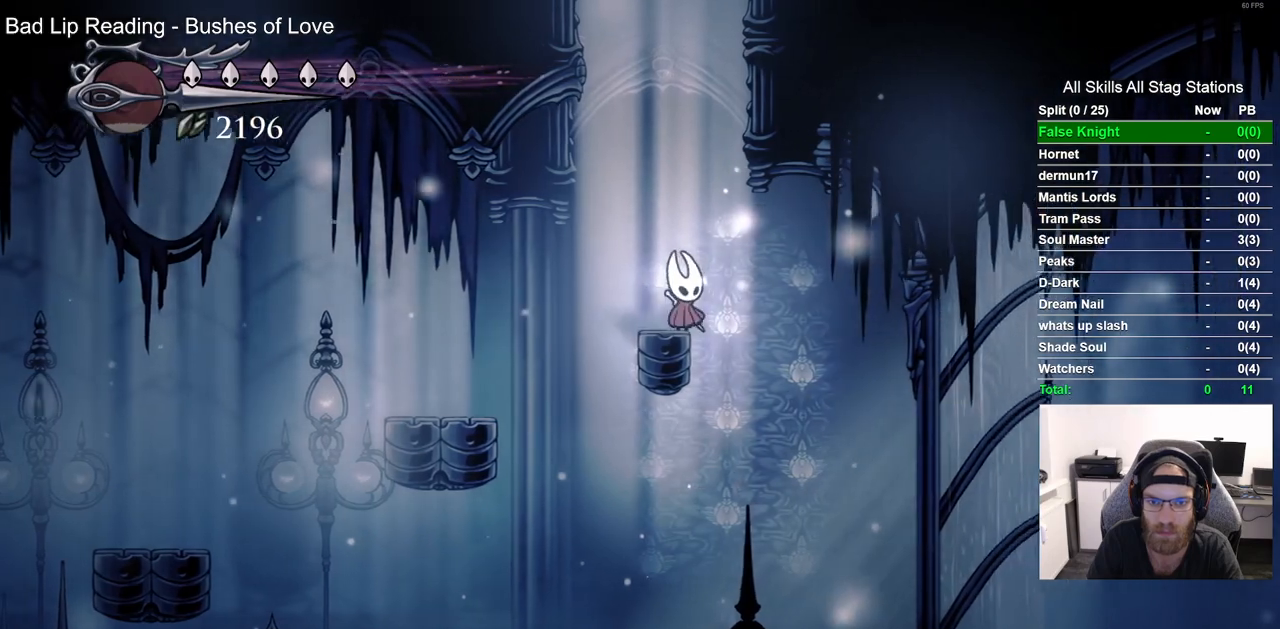
{"buttons": ["CROSS", "DPAD_RIGHT"], "left_stick": "center", "right_stick": "center", "events": [[183, "CROSS", "down"], [350, "DPAD_RIGHT", "down"]]}
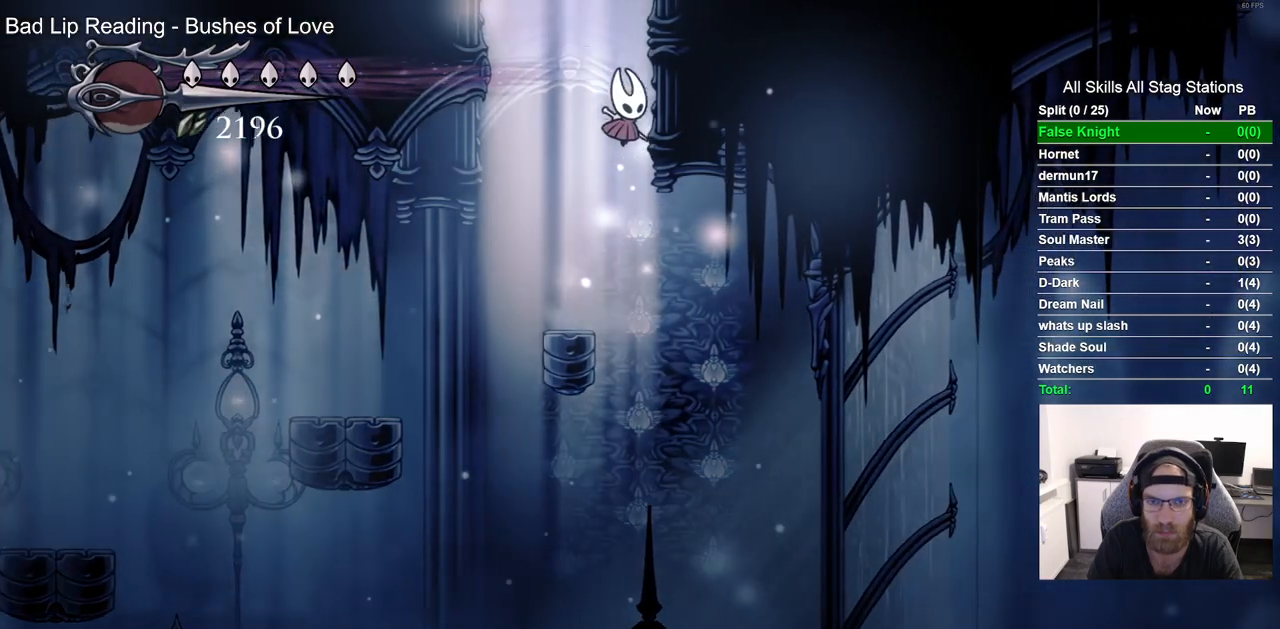
{"buttons": ["DPAD_RIGHT"], "left_stick": "center", "right_stick": "center", "events": [[50, "CROSS", "up"], [150, "CROSS", "down"], [450, "CROSS", "up"]]}
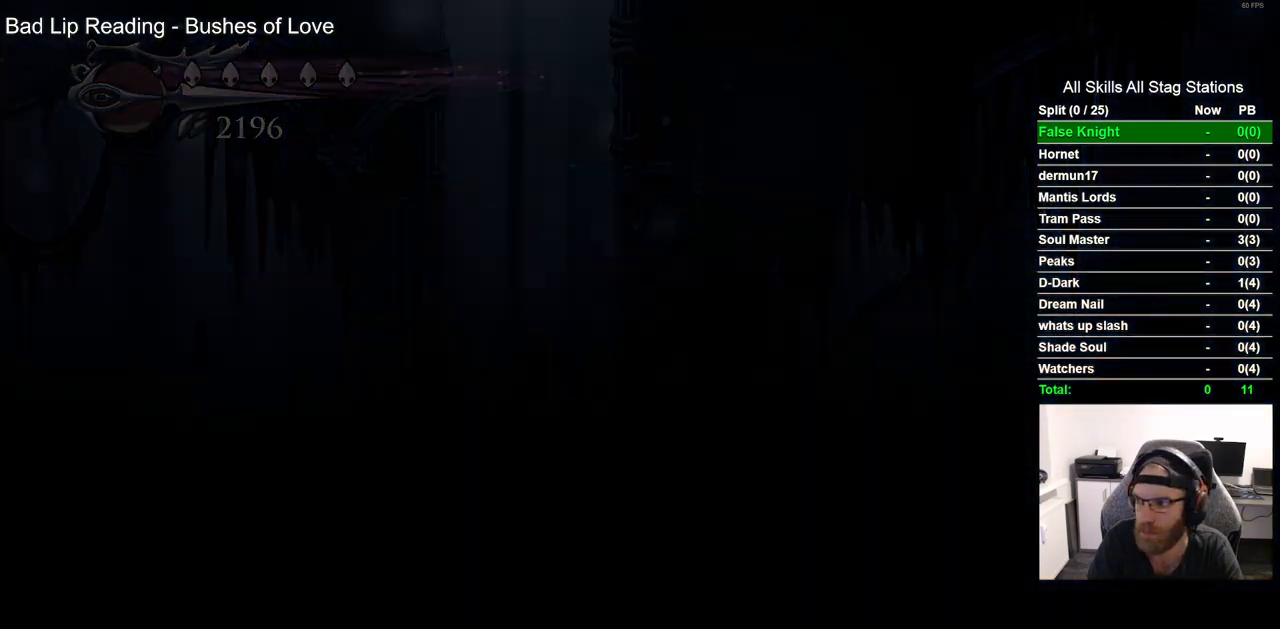
{"buttons": ["DPAD_RIGHT"], "left_stick": "center", "right_stick": "center", "events": [[50, "CROSS", "down"], [483, "CROSS", "up"]]}
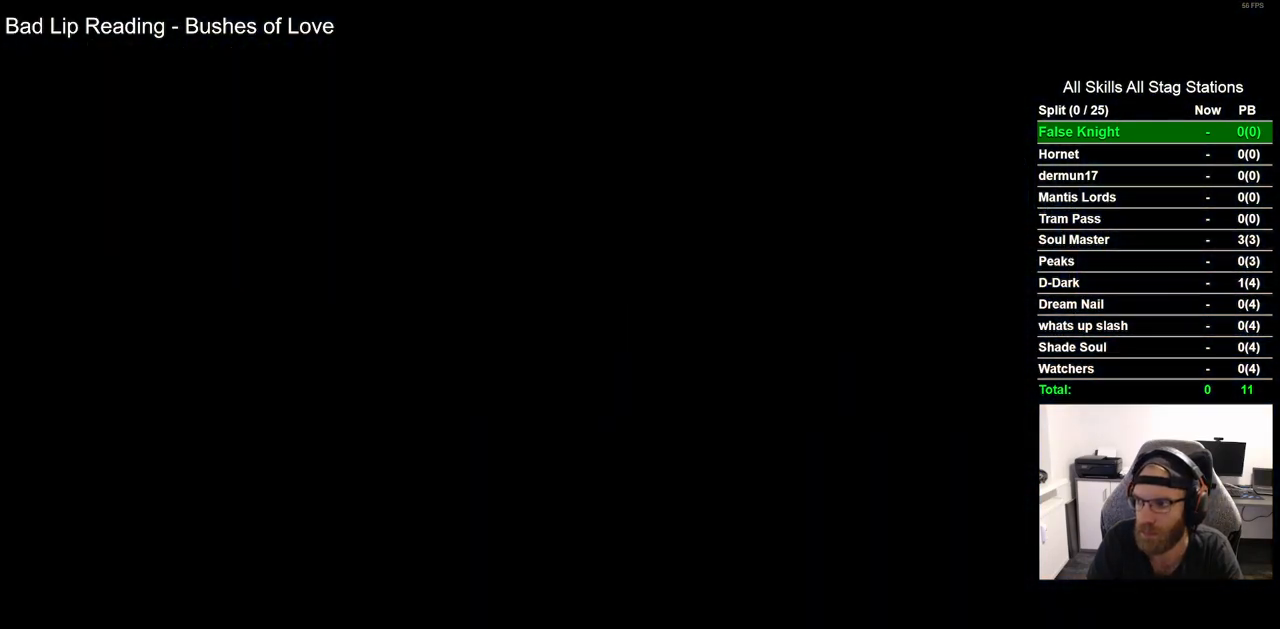
{"buttons": [], "left_stick": "center", "right_stick": "center", "events": [[100, "DPAD_RIGHT", "up"]]}